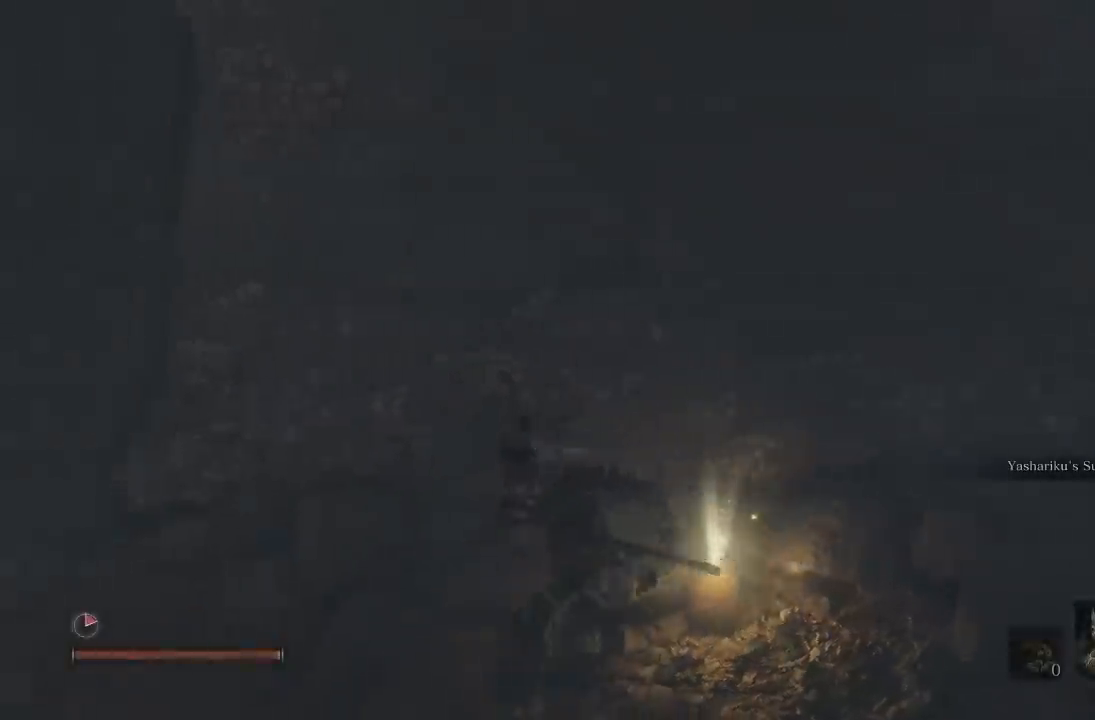
Gameplay with a controller (Xbox layout); each line is a JSON object with the inputs held at the frame after it. "button_events" lists button changes between this image and that frame as [ms after this image, input, new state], when the widget could be followed in between (sticks are given only as held states). This document gives stick clicks only as held states, not as events.
{"buttons": [], "left_stick": "up", "right_stick": "left", "button_events": []}
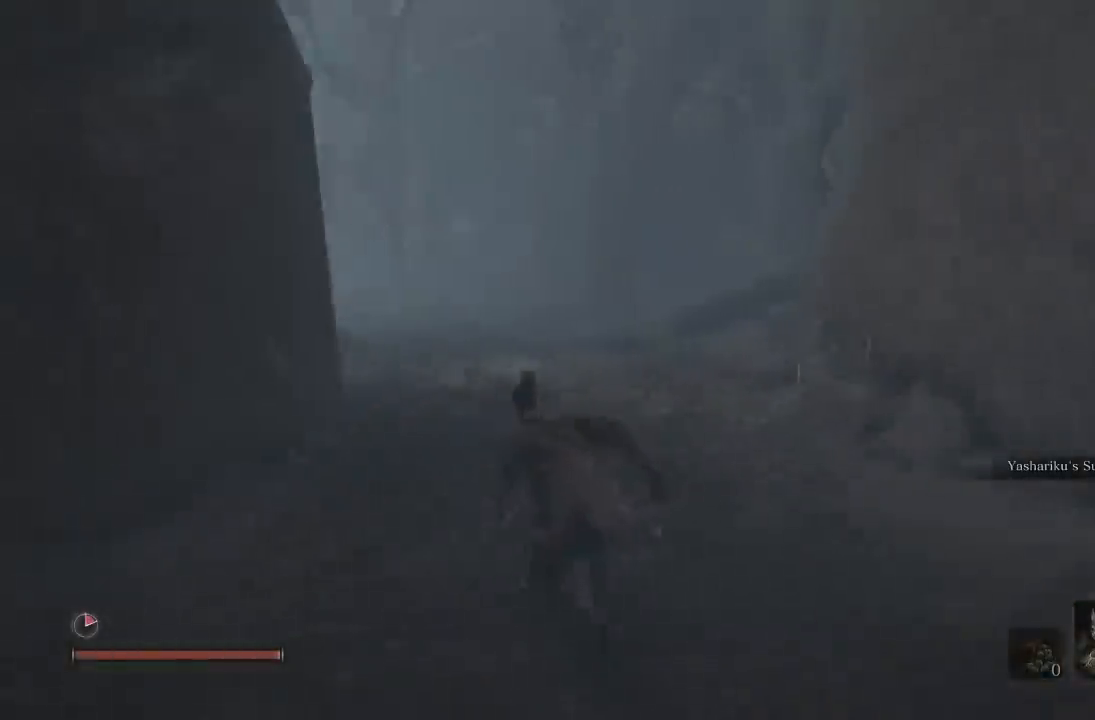
{"buttons": ["B"], "left_stick": "up", "right_stick": "center", "button_events": [[200, "B", "down"]]}
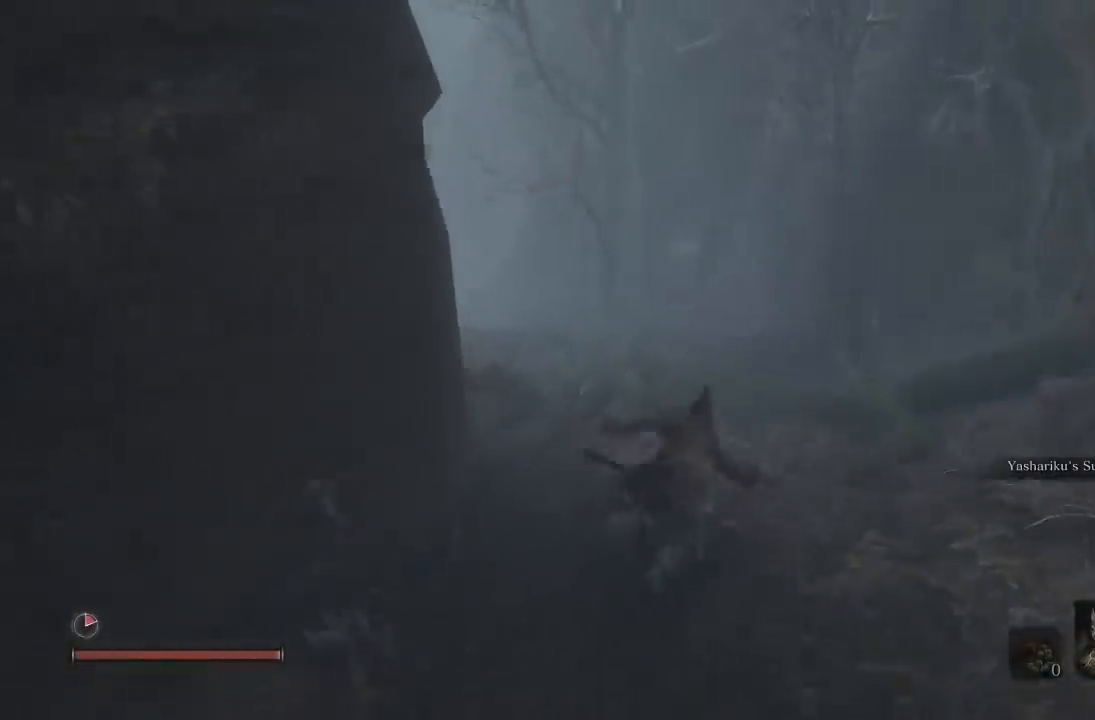
{"buttons": ["B"], "left_stick": "up", "right_stick": "left", "button_events": []}
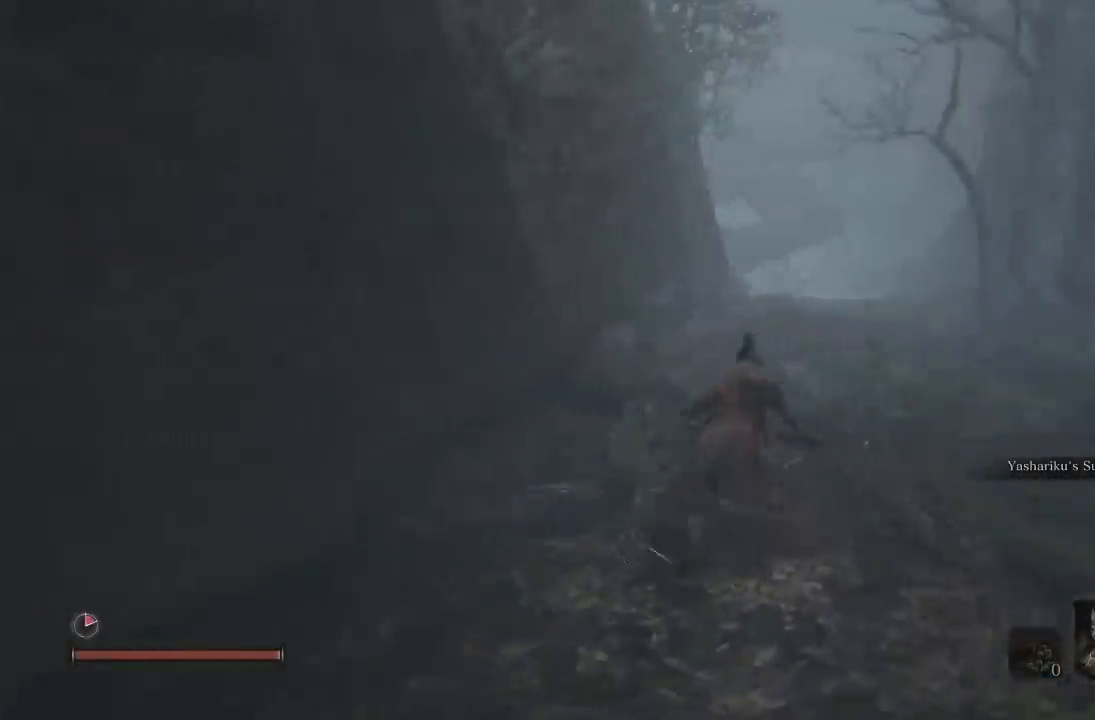
{"buttons": ["B"], "left_stick": "up", "right_stick": "center", "button_events": []}
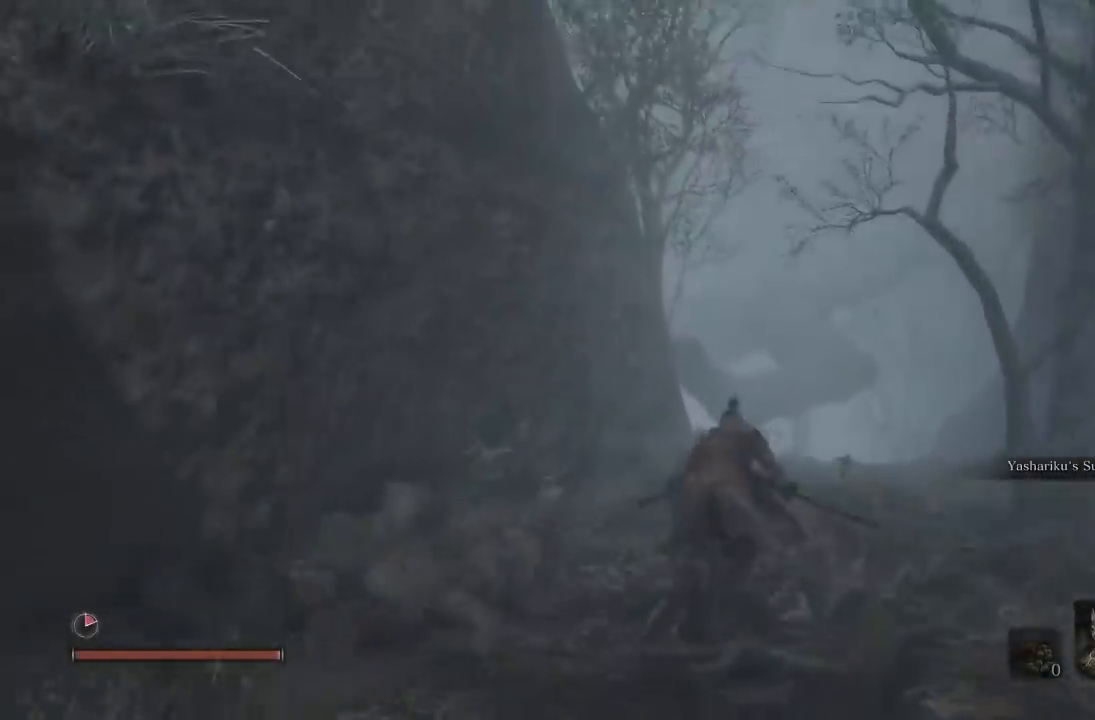
{"buttons": ["B"], "left_stick": "up-right", "right_stick": "center", "button_events": []}
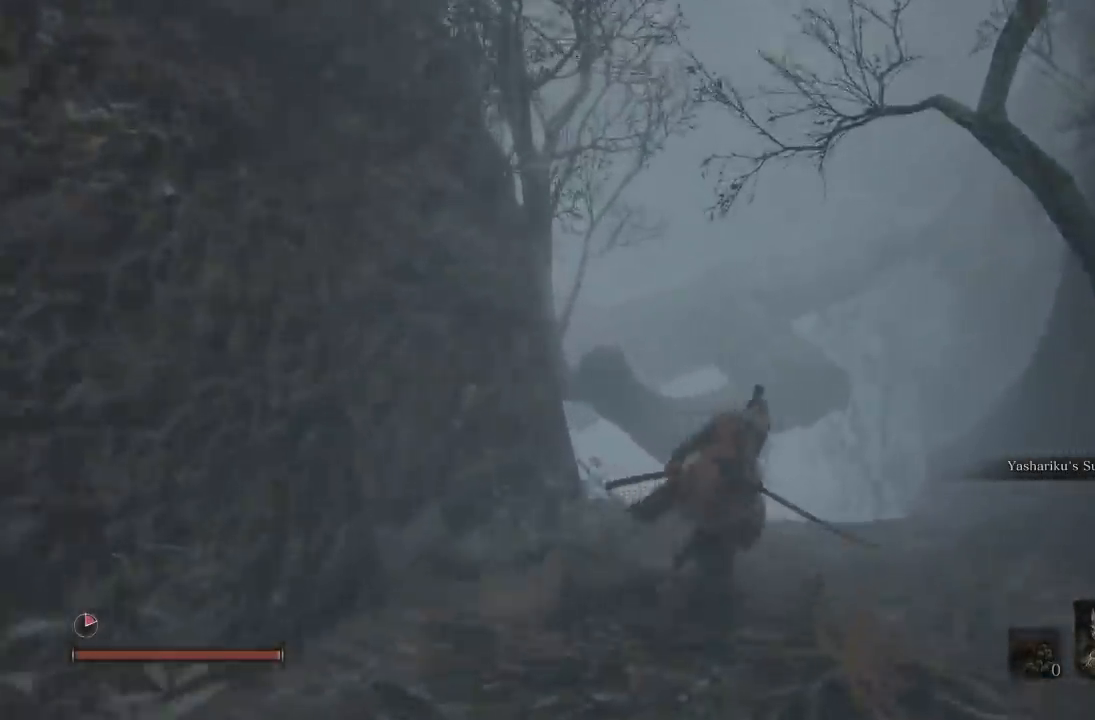
{"buttons": ["A", "B"], "left_stick": "up", "right_stick": "center", "button_events": [[367, "A", "down"]]}
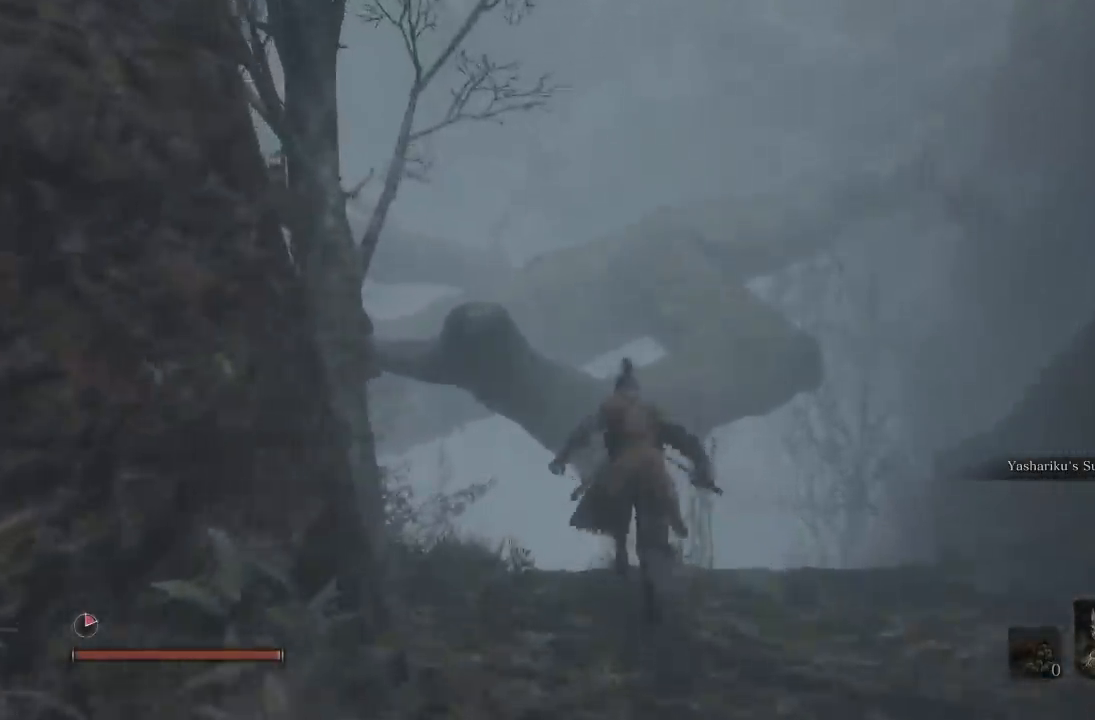
{"buttons": ["A", "B"], "left_stick": "up", "right_stick": "center", "button_events": []}
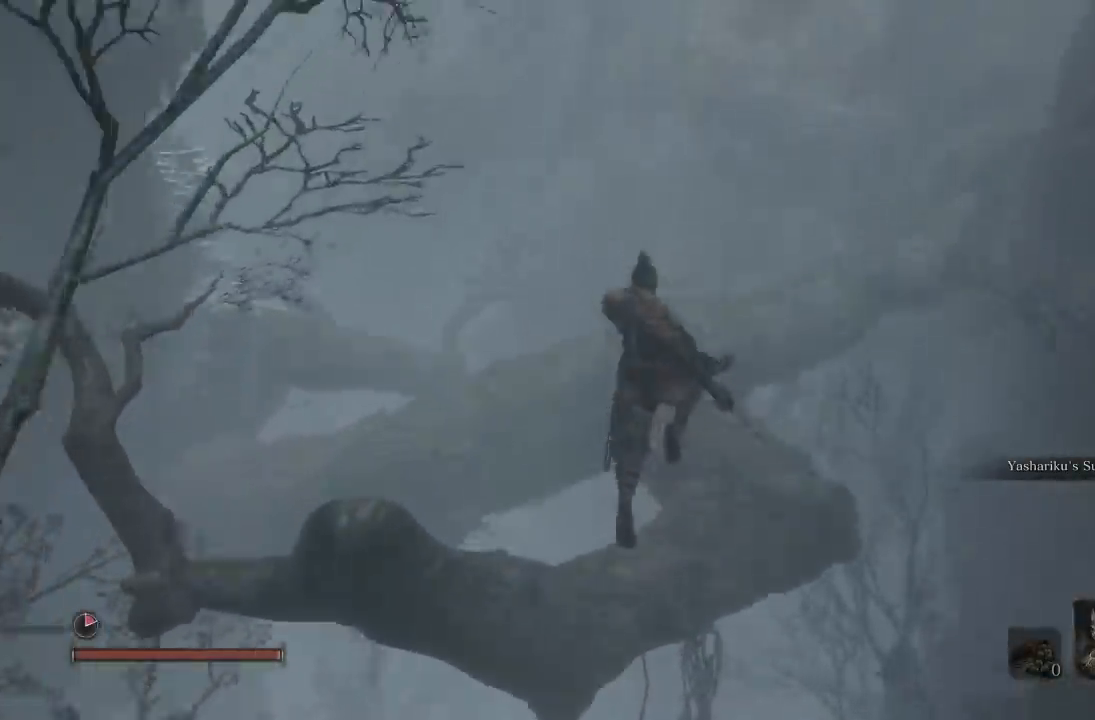
{"buttons": ["B"], "left_stick": "up-right", "right_stick": "center", "button_events": [[367, "A", "up"]]}
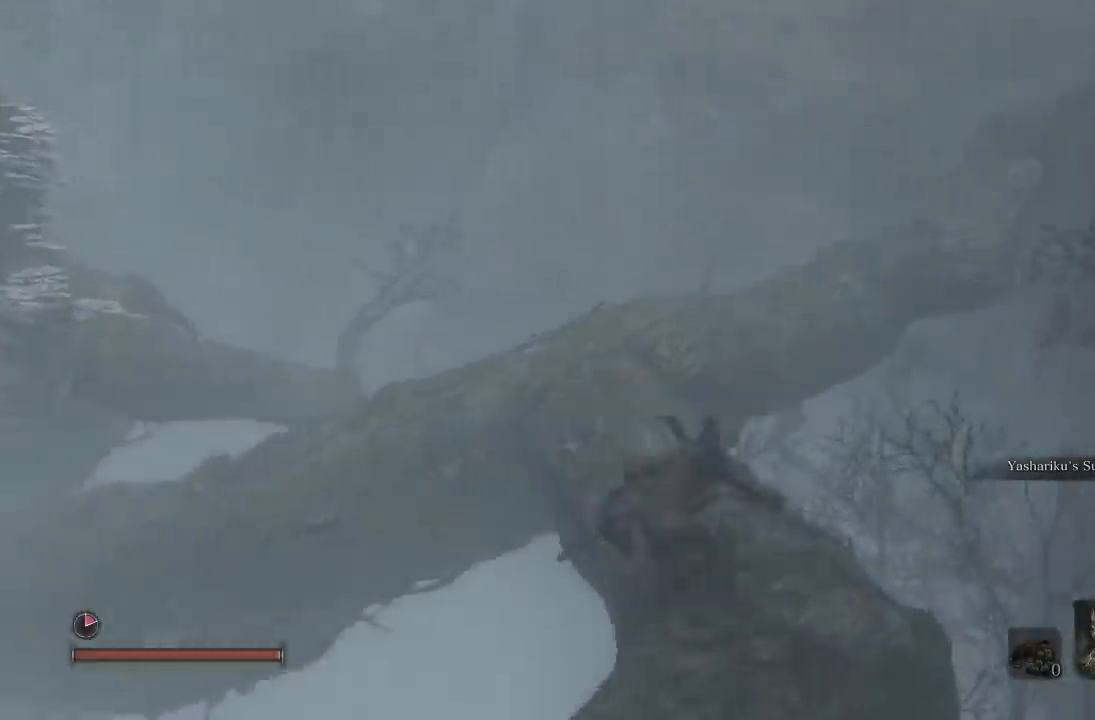
{"buttons": ["B"], "left_stick": "up", "right_stick": "center", "button_events": []}
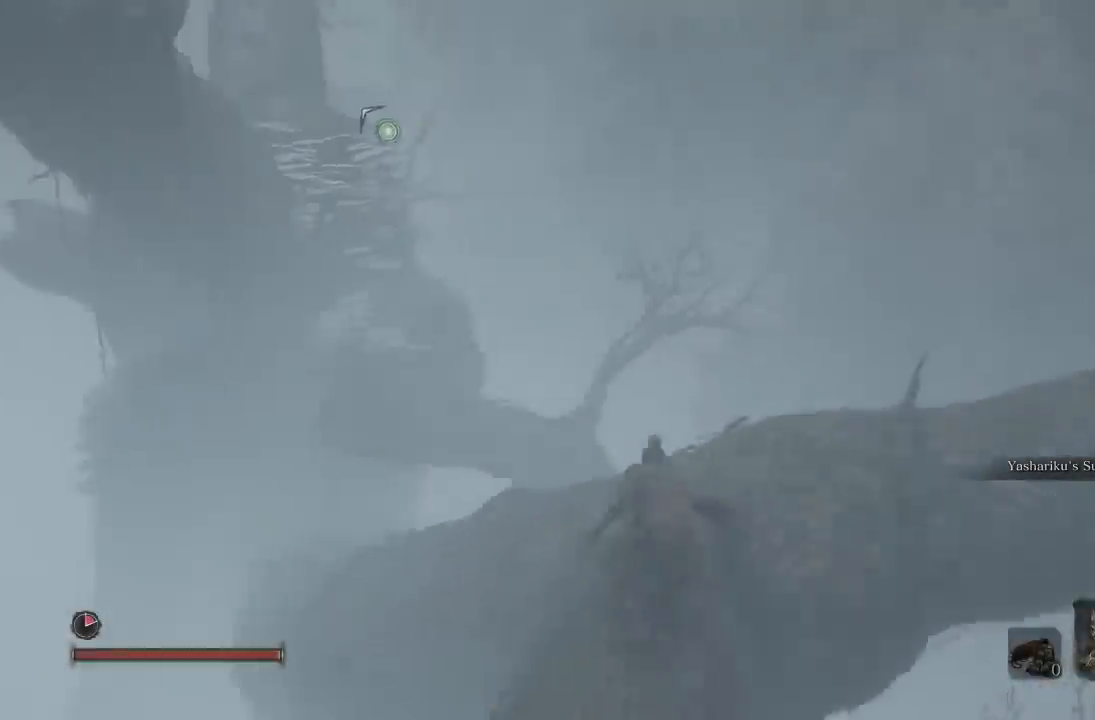
{"buttons": [], "left_stick": "center", "right_stick": "up-left", "button_events": [[50, "B", "up"]]}
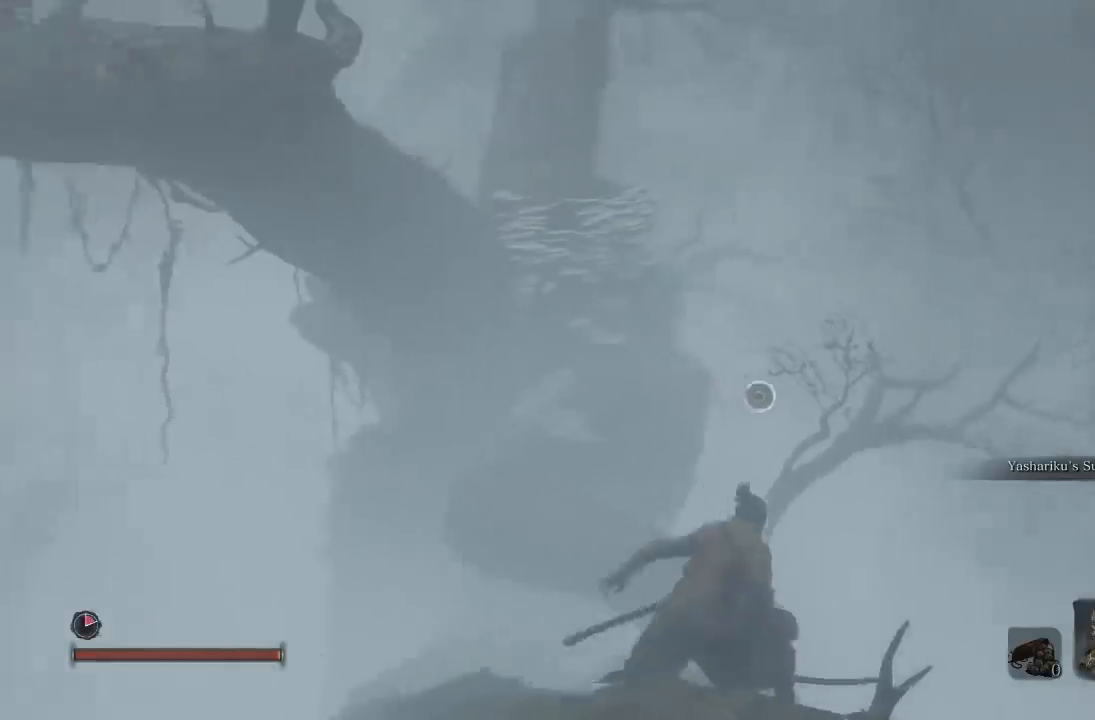
{"buttons": [], "left_stick": "up", "right_stick": "left", "button_events": [[133, "A", "down"], [267, "A", "up"]]}
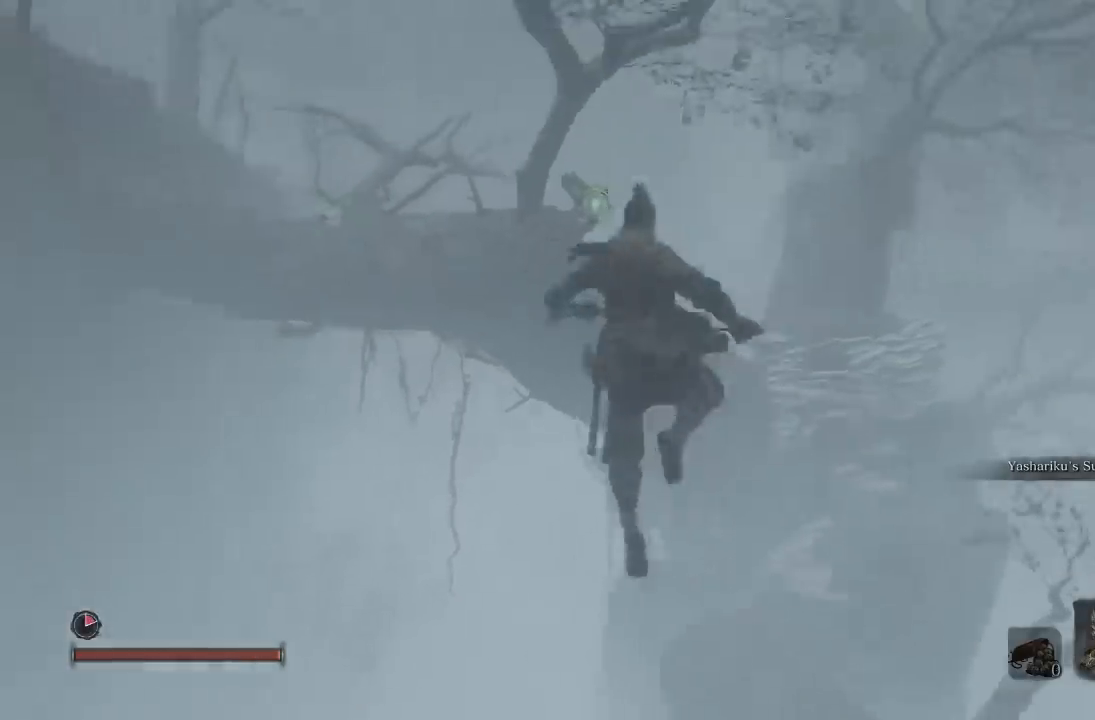
{"buttons": [], "left_stick": "up", "right_stick": "left", "button_events": [[267, "L2", "down"], [400, "L2", "up"]]}
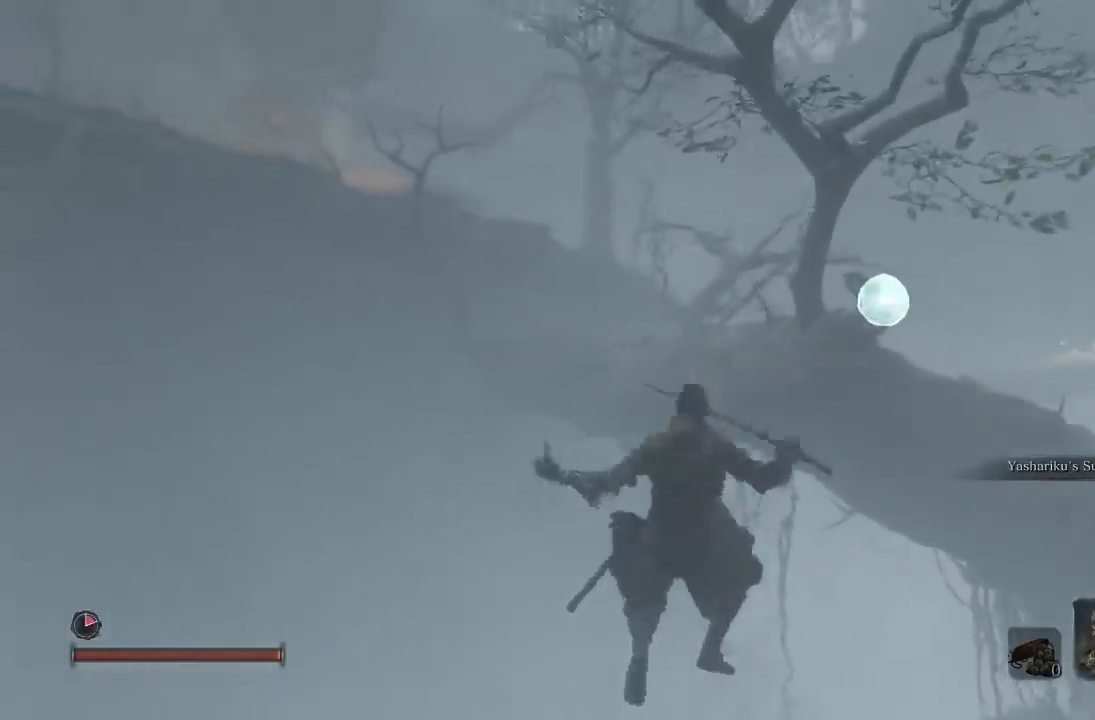
{"buttons": [], "left_stick": "up", "right_stick": "down-left", "button_events": []}
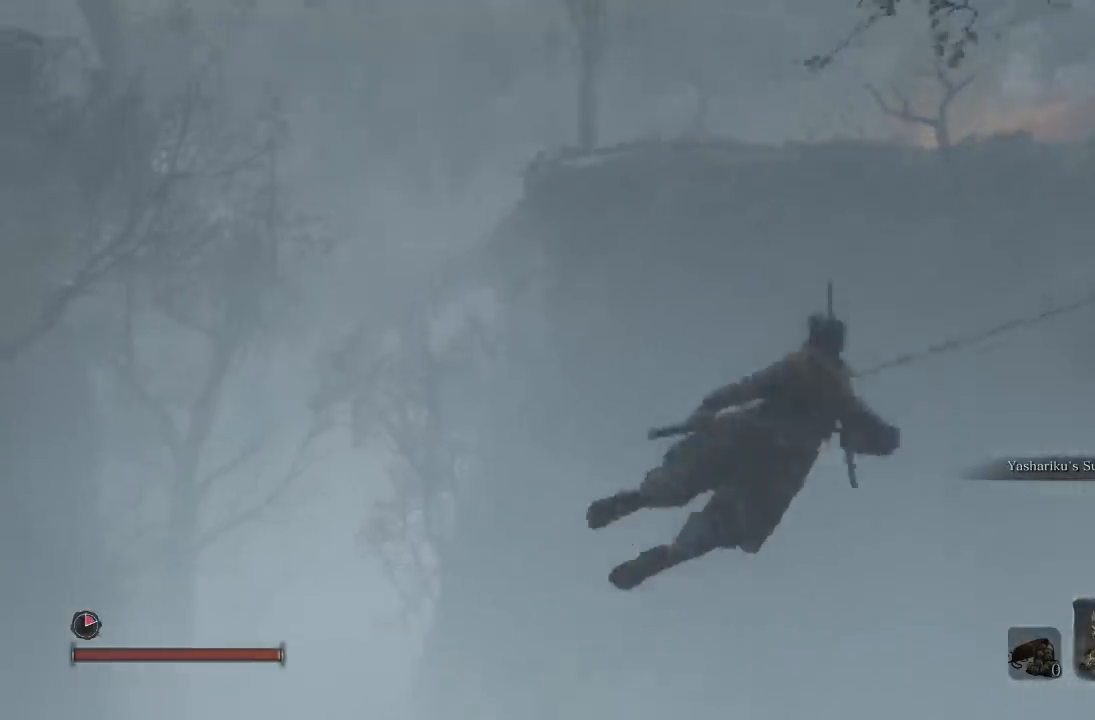
{"buttons": [], "left_stick": "up-right", "right_stick": "down-left", "button_events": []}
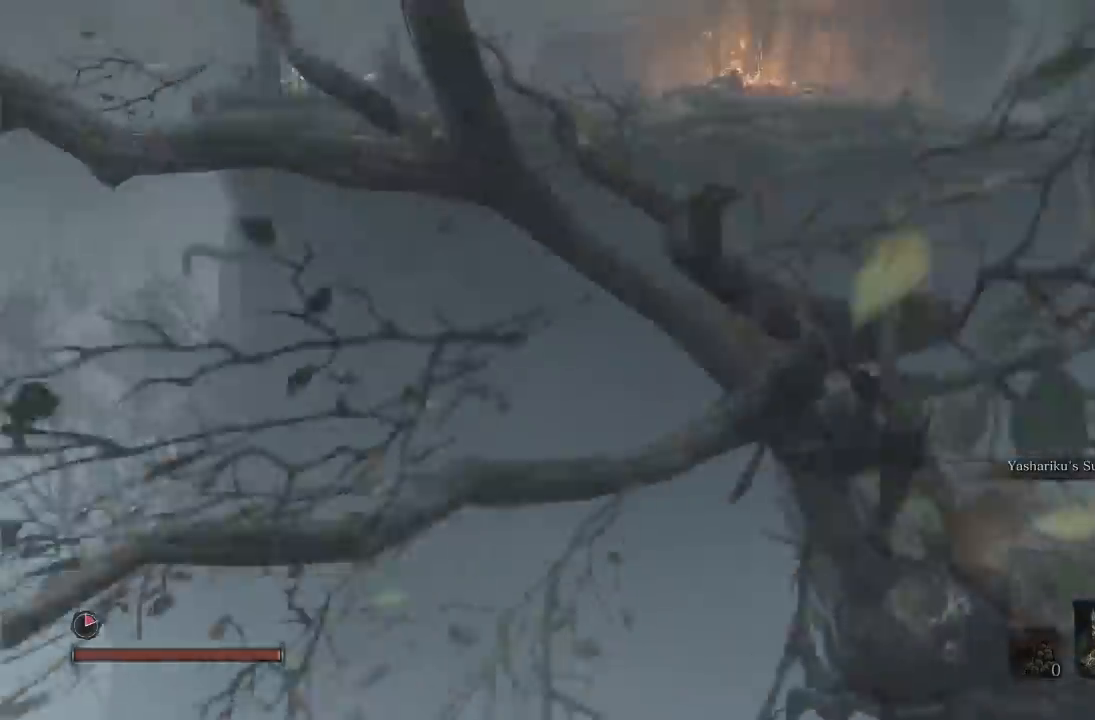
{"buttons": ["B"], "left_stick": "up", "right_stick": "center", "button_events": [[283, "B", "down"]]}
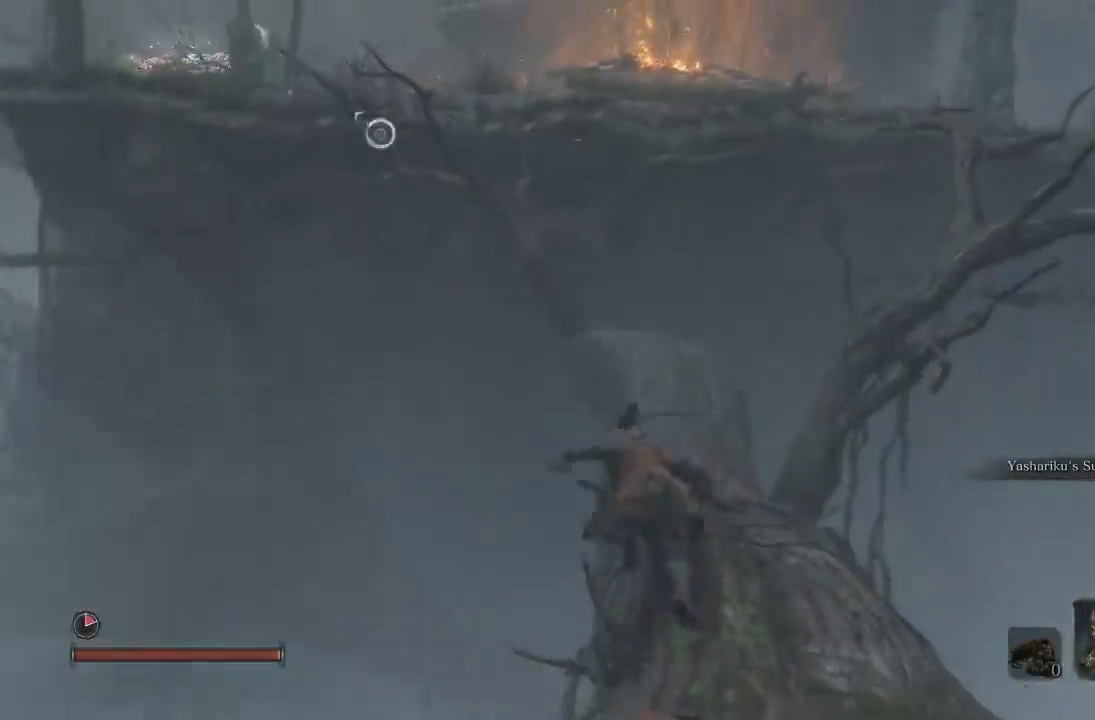
{"buttons": ["A", "B"], "left_stick": "up", "right_stick": "center", "button_events": [[367, "A", "down"]]}
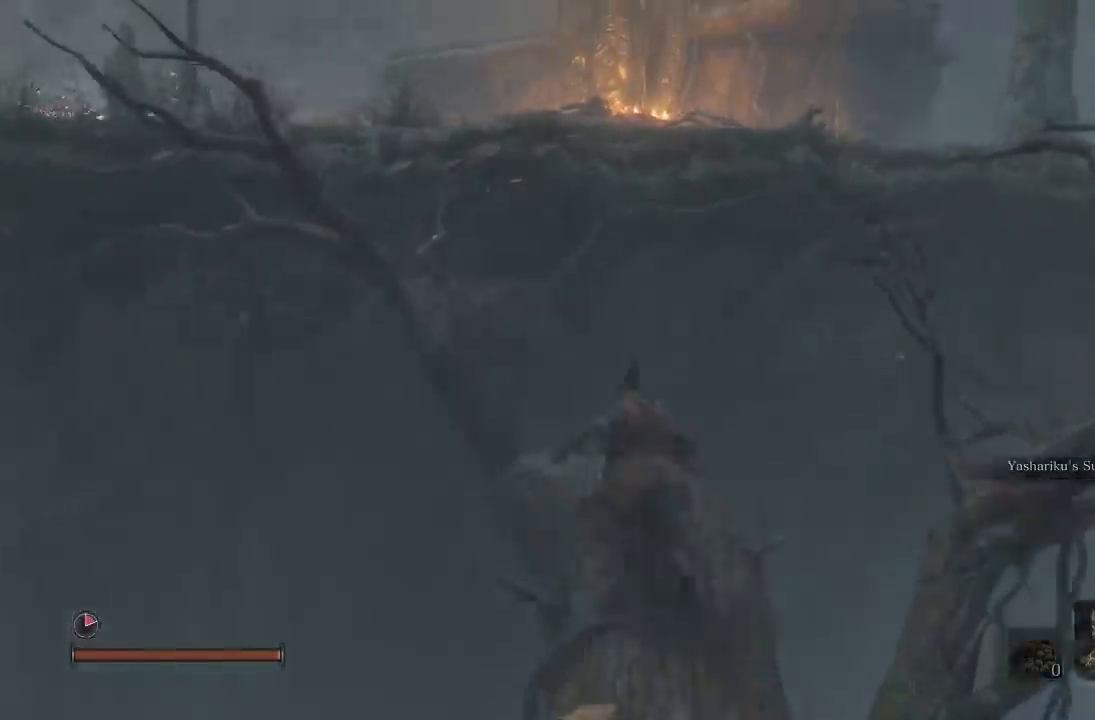
{"buttons": ["B"], "left_stick": "up", "right_stick": "center", "button_events": [[117, "A", "up"]]}
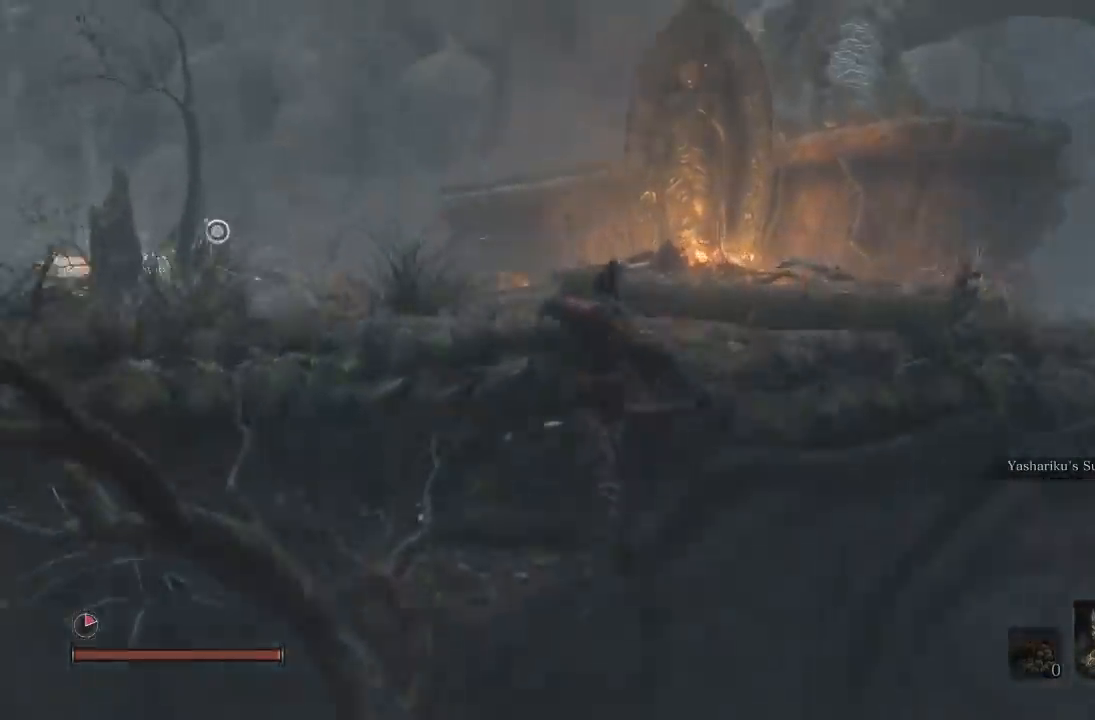
{"buttons": ["B"], "left_stick": "up-left", "right_stick": "left", "button_events": [[33, "A", "down"], [150, "A", "up"]]}
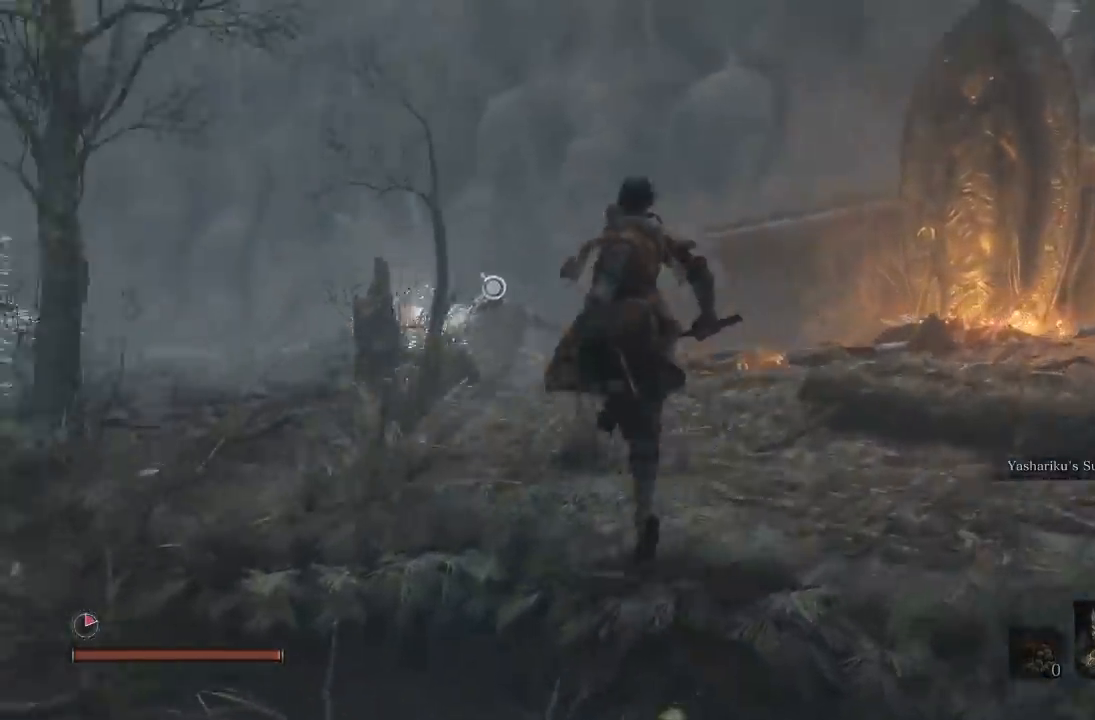
{"buttons": ["B"], "left_stick": "up-right", "right_stick": "center", "button_events": []}
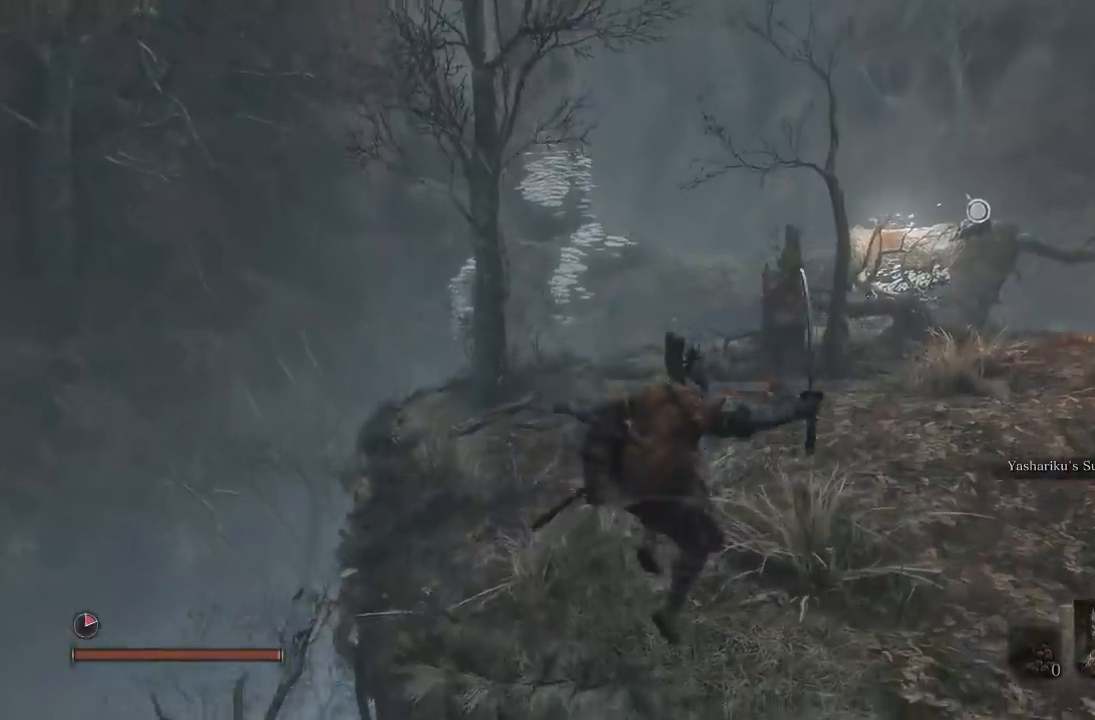
{"buttons": ["B"], "left_stick": "up-right", "right_stick": "center", "button_events": []}
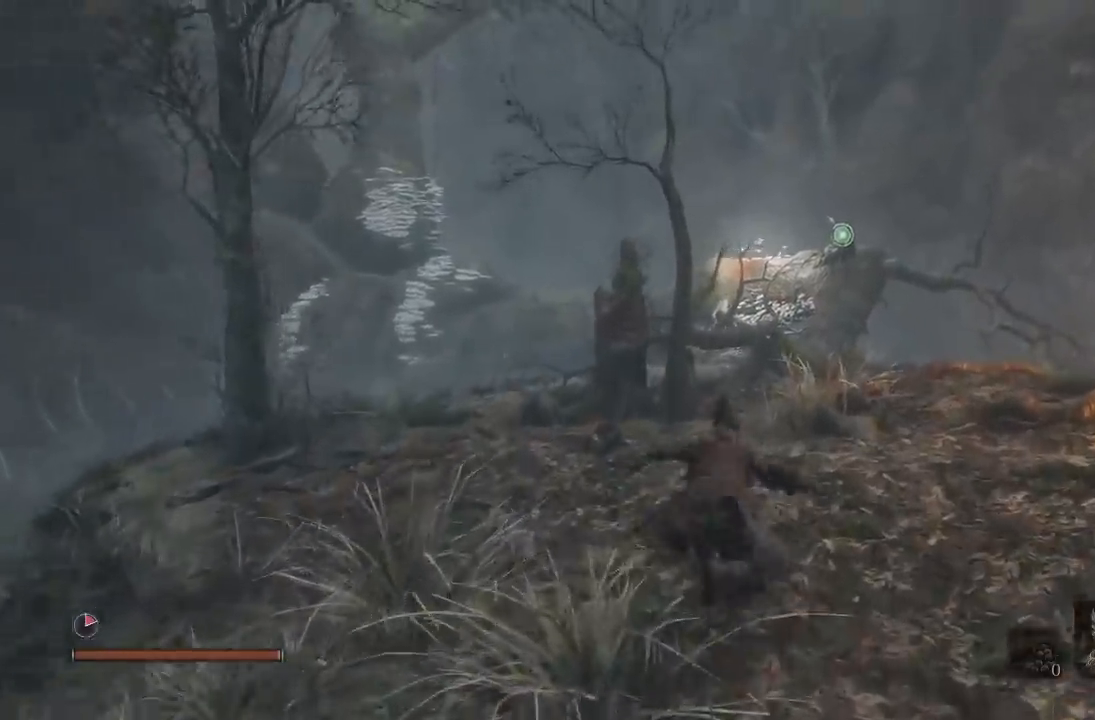
{"buttons": ["B"], "left_stick": "up", "right_stick": "center", "button_events": [[67, "L2", "down"], [200, "L2", "up"]]}
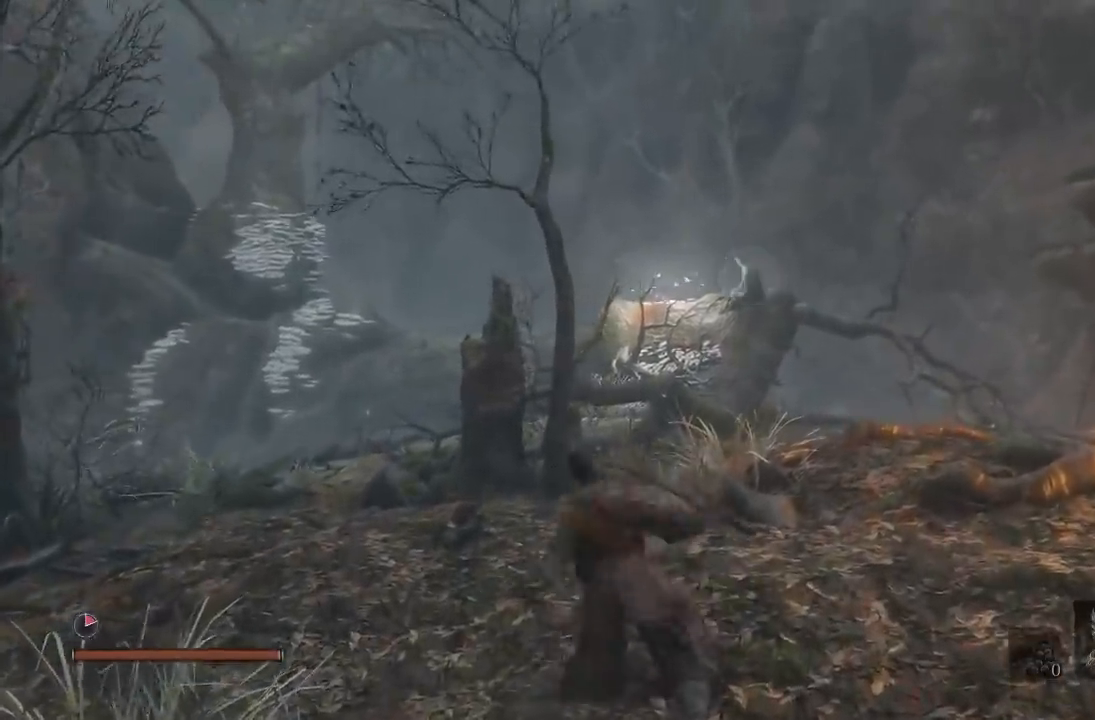
{"buttons": ["B"], "left_stick": "up", "right_stick": "center", "button_events": []}
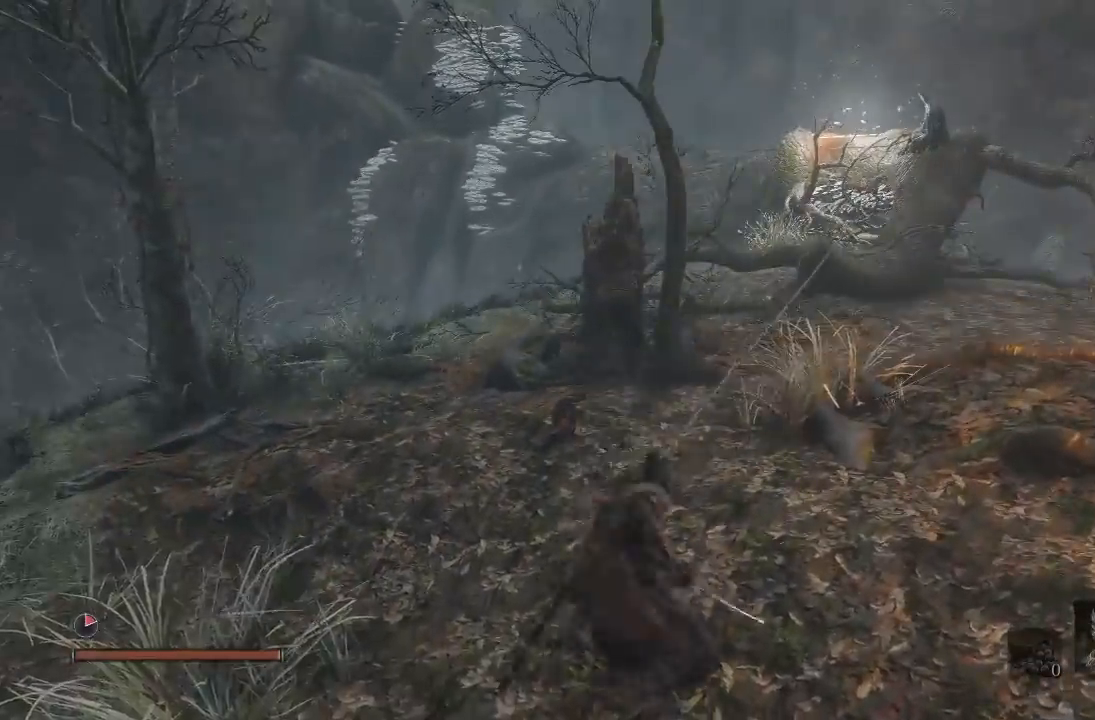
{"buttons": ["B"], "left_stick": "up-right", "right_stick": "down-left", "button_events": []}
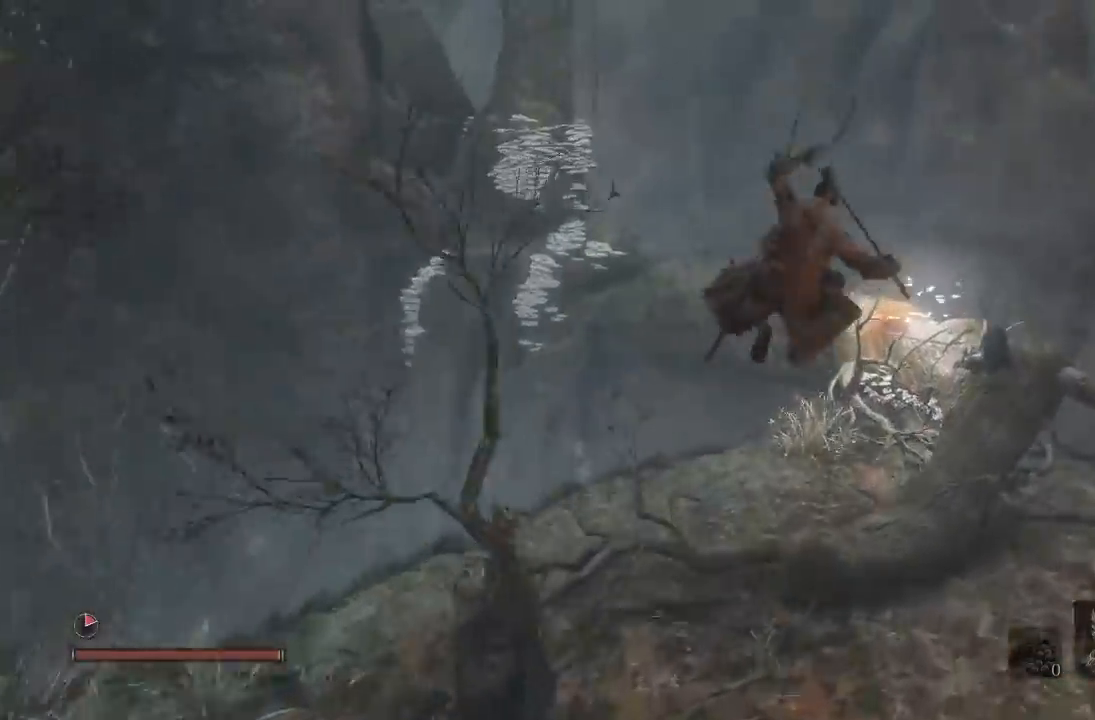
{"buttons": ["B"], "left_stick": "up-right", "right_stick": "left", "button_events": []}
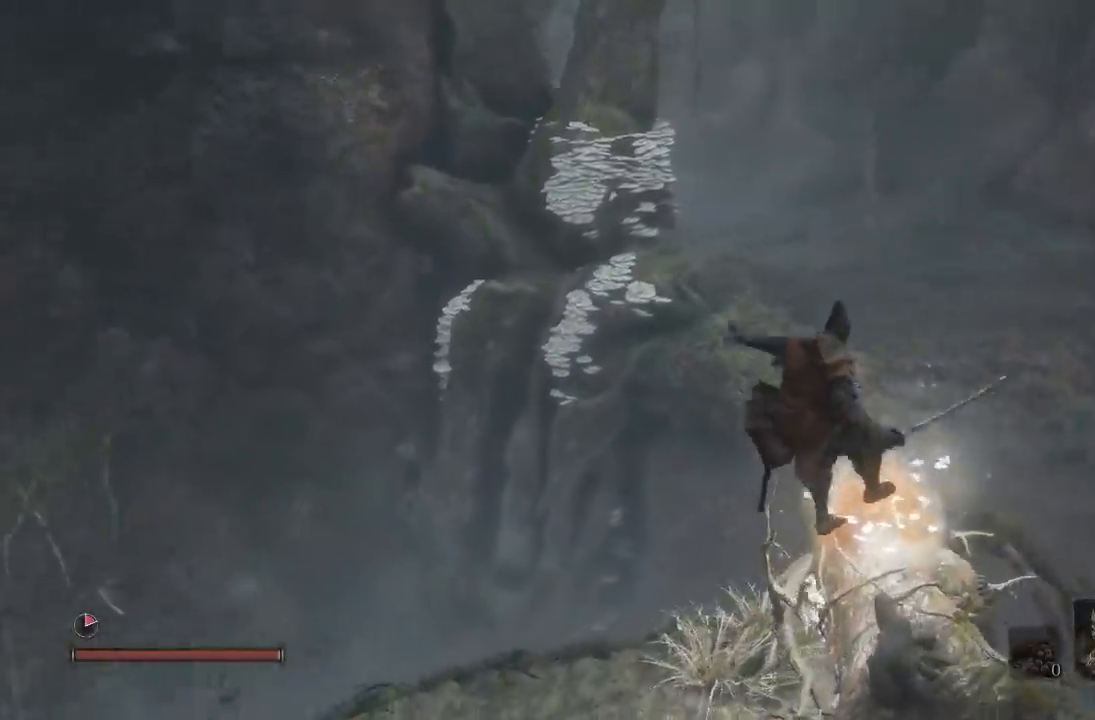
{"buttons": ["B"], "left_stick": "up", "right_stick": "center", "button_events": []}
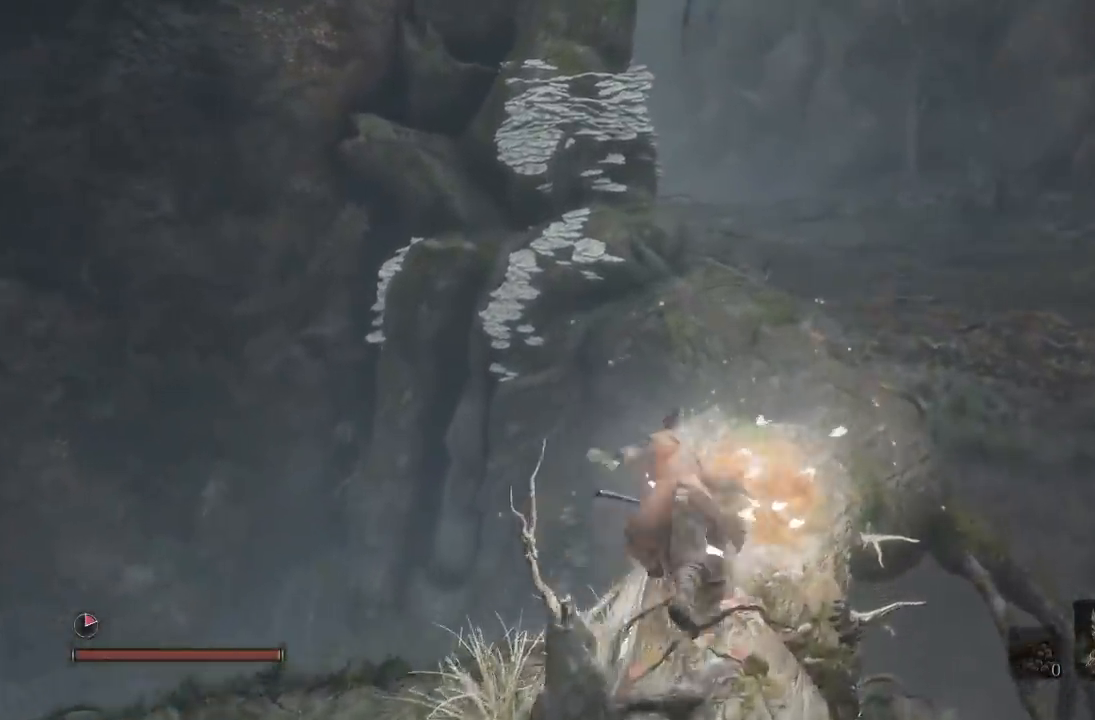
{"buttons": ["B"], "left_stick": "up", "right_stick": "center", "button_events": [[200, "A", "down"], [467, "A", "up"]]}
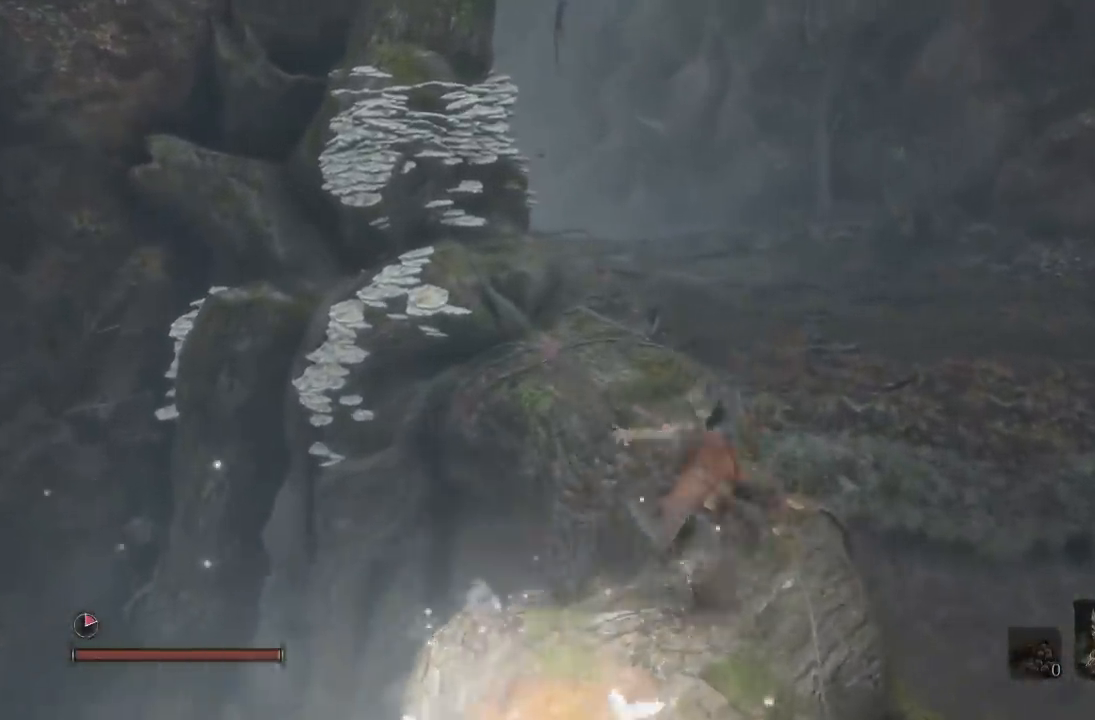
{"buttons": ["B"], "left_stick": "up", "right_stick": "center", "button_events": []}
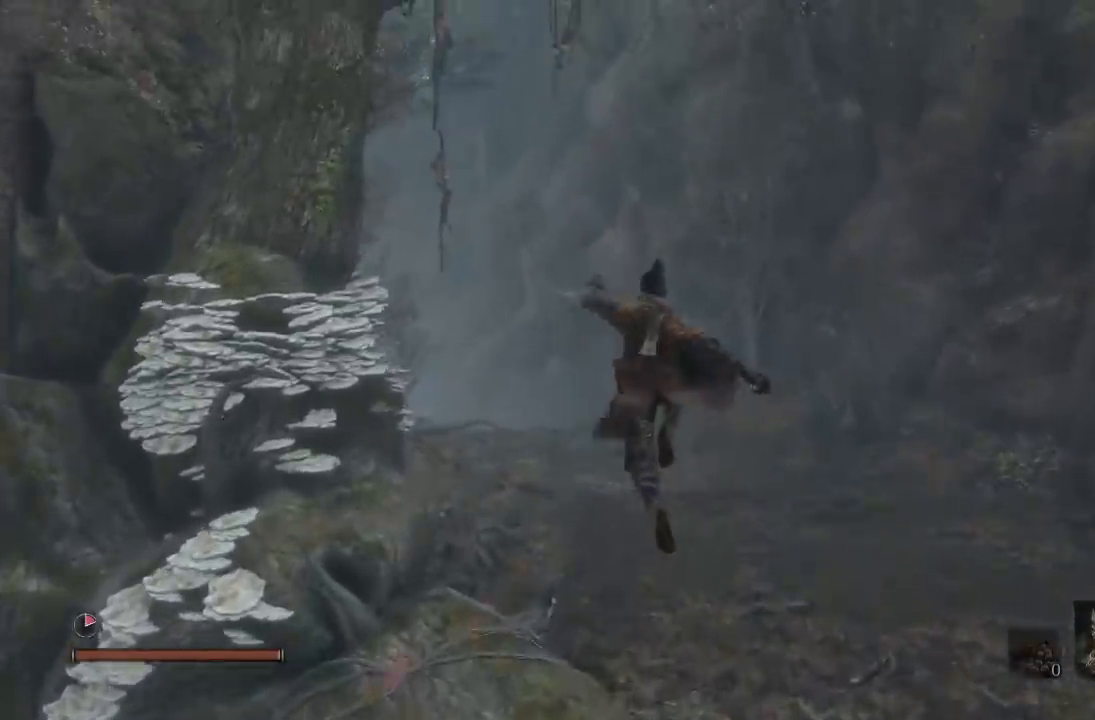
{"buttons": ["B"], "left_stick": "up-right", "right_stick": "center", "button_events": []}
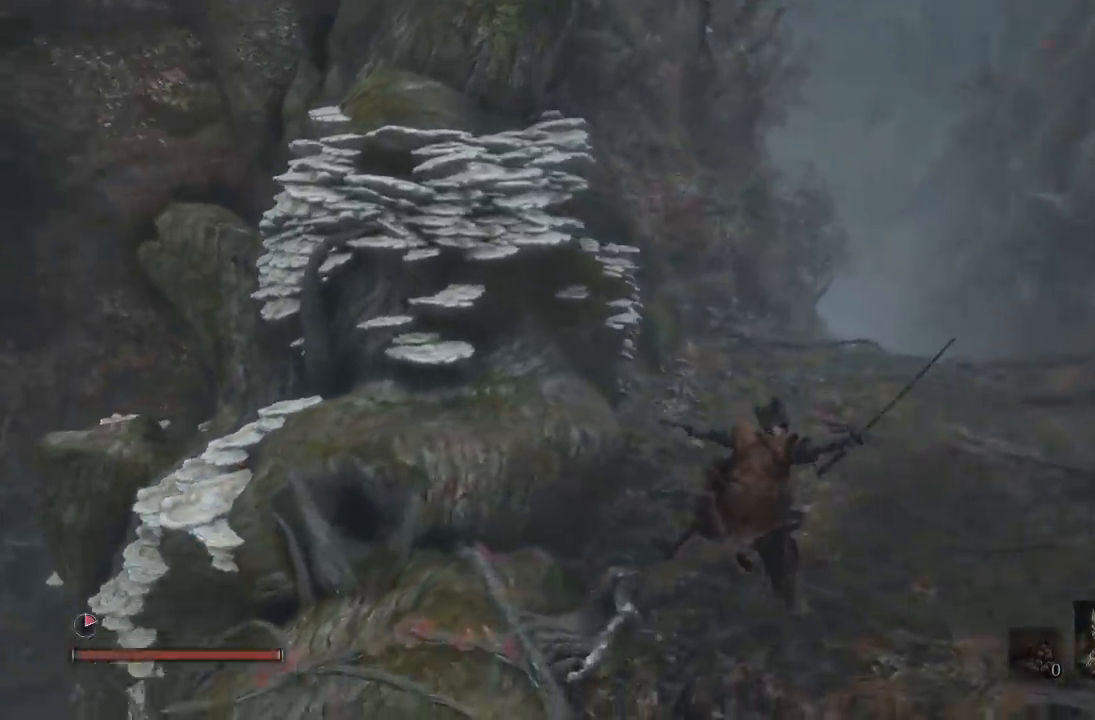
{"buttons": ["B"], "left_stick": "up-right", "right_stick": "center", "button_events": []}
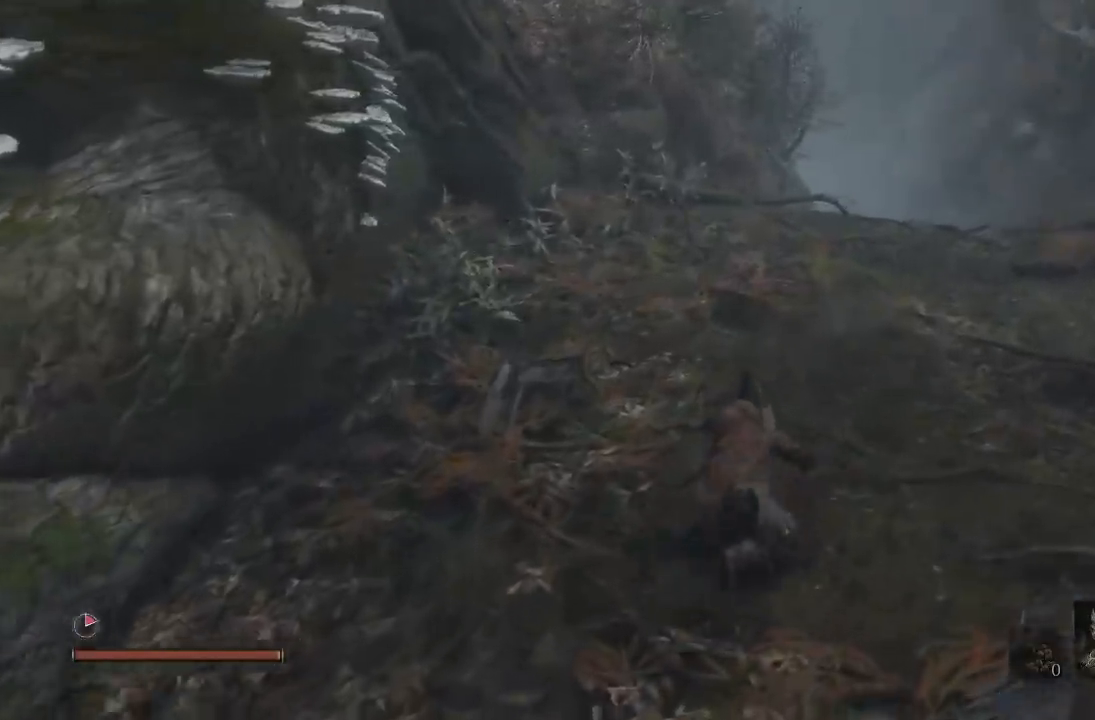
{"buttons": ["B"], "left_stick": "up", "right_stick": "down-left", "button_events": []}